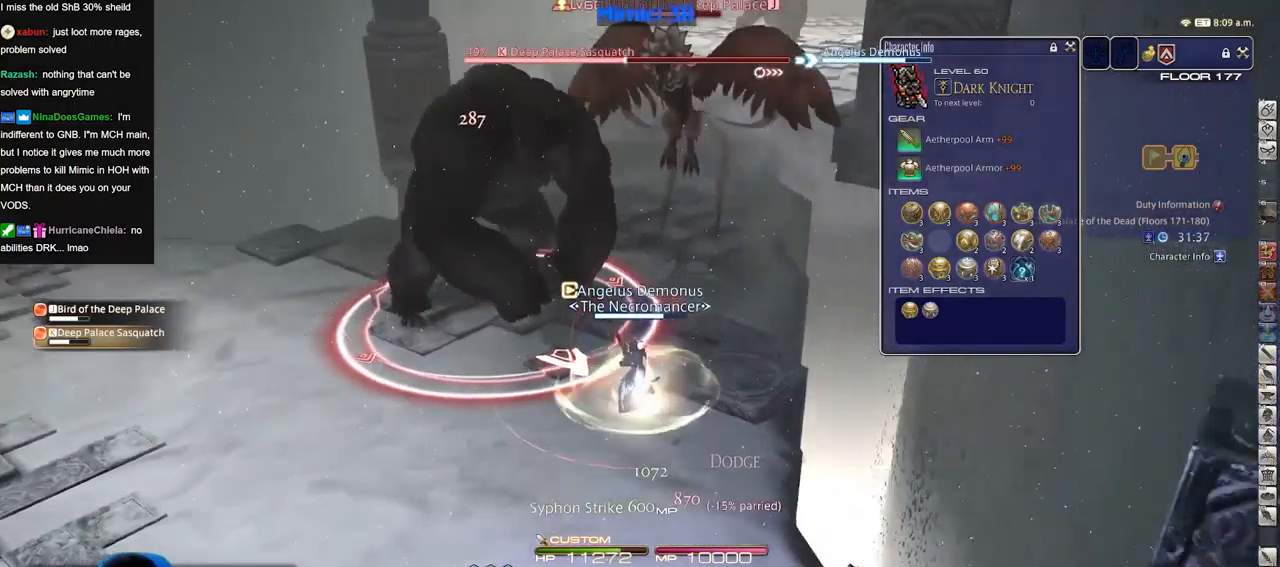
Gameplay with keyboard; each line is a JSON object with the keys held at the frame after it. "events" lists presses ("down") and releases ("up") of ".", "/", "0", "1", "2", "3", "4", "5", "6", "7", "8", "9", "a", "alt_l", "alt_r", "b", "backslash", "backspace", "c", "caps_lock", "comma", "ctrl_l", "ctrl_r", "d", "down", "e", "equals", "escape", "f", "f1", "f10", "f11", "f12", "f2", "f3", "f4", "f5", "f6", "f7", "f8", "f9", "g", "h", "i", "j", "k", "l", "lbracket", "left", "m", "minus", "n", "o", "p", "q", "quote", "r", "rbracket", "return", "right", "s", "semicolon", "shift_l", "shift_r", "space", "super", "t", "tab", "tilde", "u", "up", "v", "w", "x", "y" and "z" between this image and that frame as [ms after this image, input, new state], when the widget could be followed in between. No other keys are recorded. Mouse input is not recorded.
{"keys": ["return"], "events": [[101, "rbracket", "down"], [201, "rbracket", "up"], [434, "return", "down"]]}
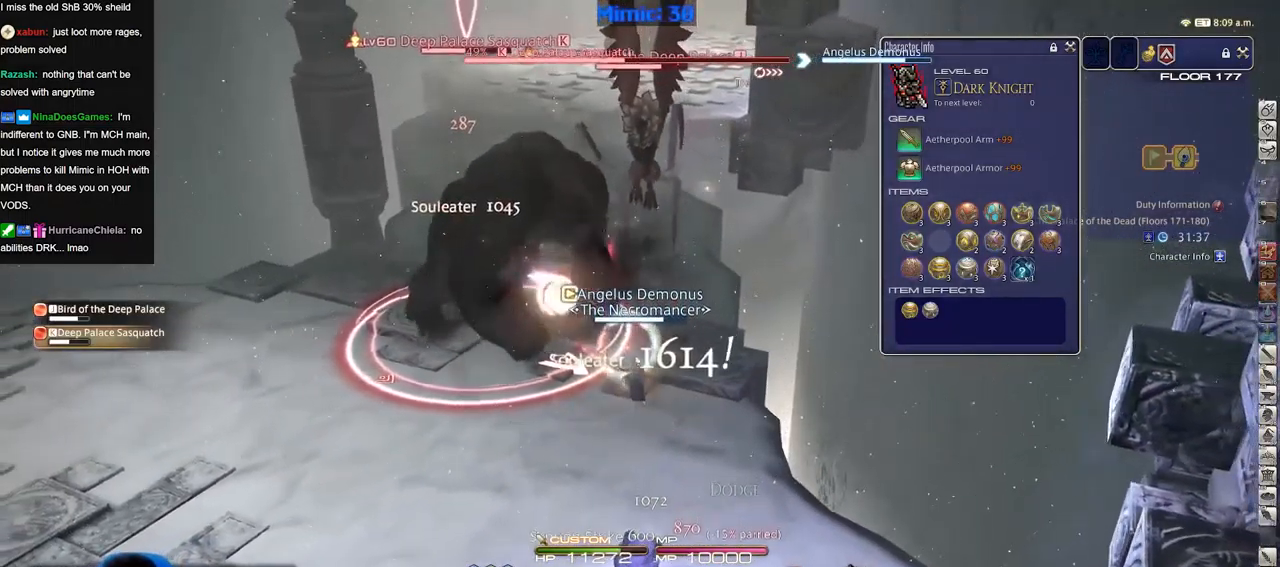
{"keys": ["p"], "events": [[17, "return", "up"], [117, "return", "down"], [217, "return", "up"], [250, "return", "down"], [400, "return", "up"], [483, "p", "down"]]}
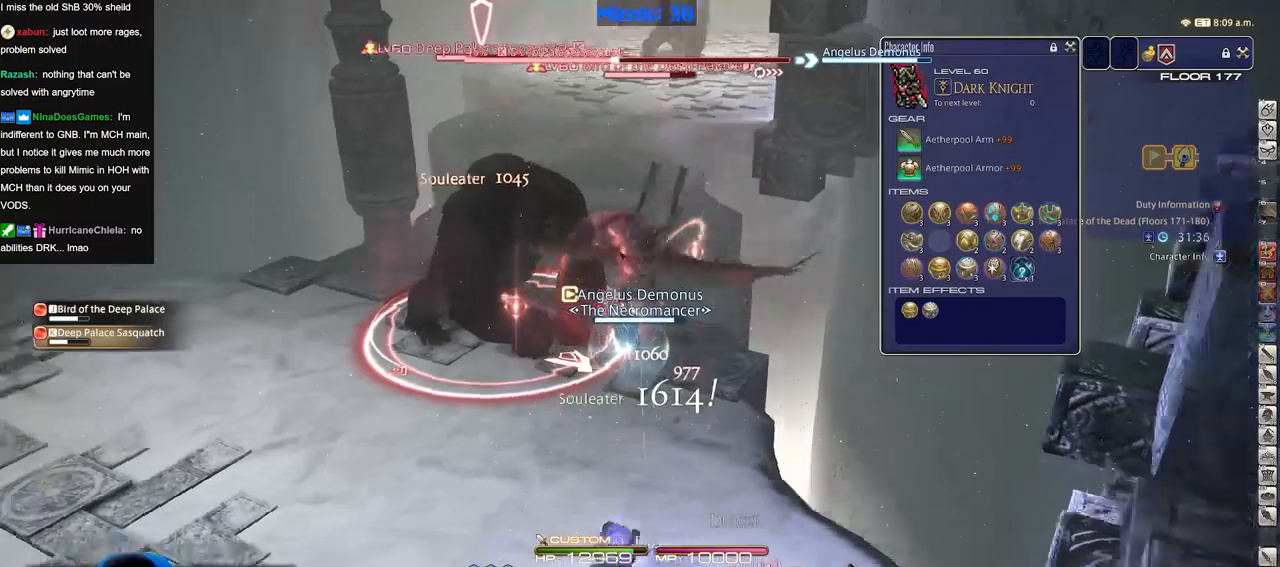
{"keys": [], "events": [[133, "p", "up"], [267, "a", "down"], [267, "w", "down"], [367, "a", "up"], [367, "w", "up"], [467, "a", "down"], [500, "a", "up"]]}
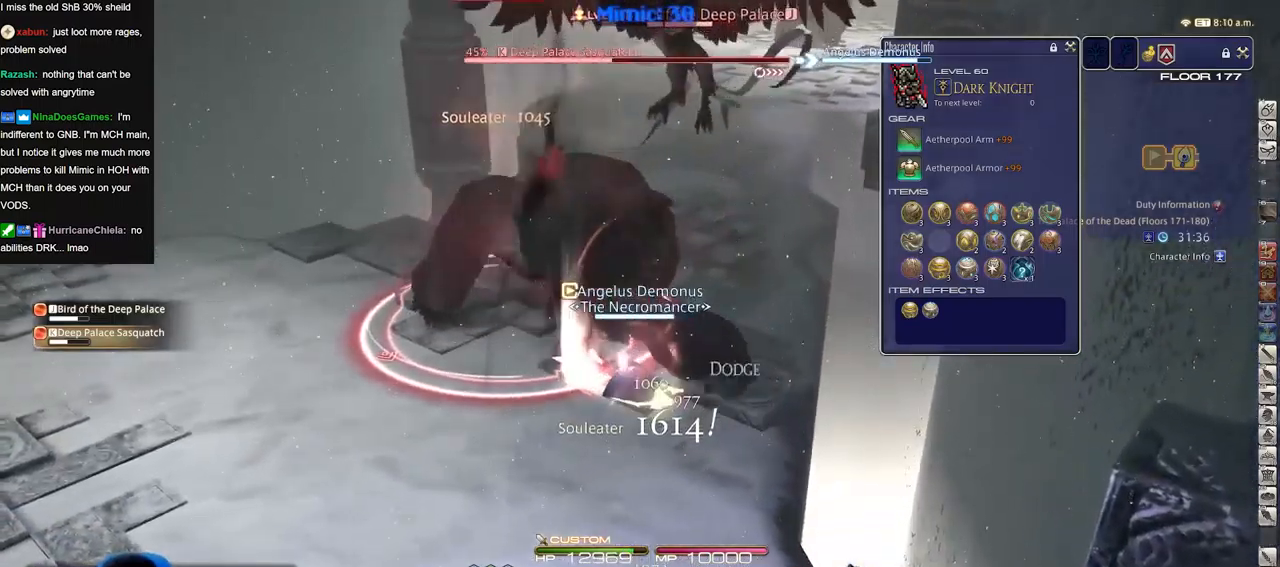
{"keys": ["1"], "events": [[50, "w", "down"], [200, "w", "up"], [384, "1", "down"], [434, "1", "up"], [484, "1", "down"]]}
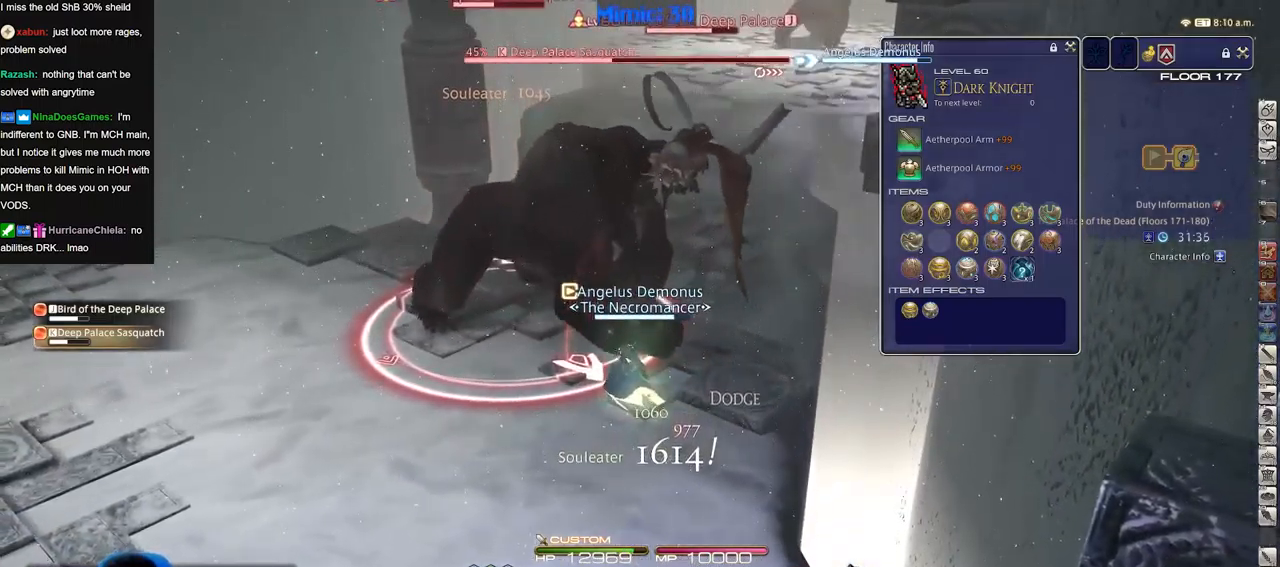
{"keys": [], "events": [[66, "1", "up"], [117, "1", "down"], [167, "1", "up"], [217, "1", "down"], [250, "1", "up"], [350, "1", "down"], [400, "rbracket", "down"], [433, "1", "up"], [433, "rbracket", "up"]]}
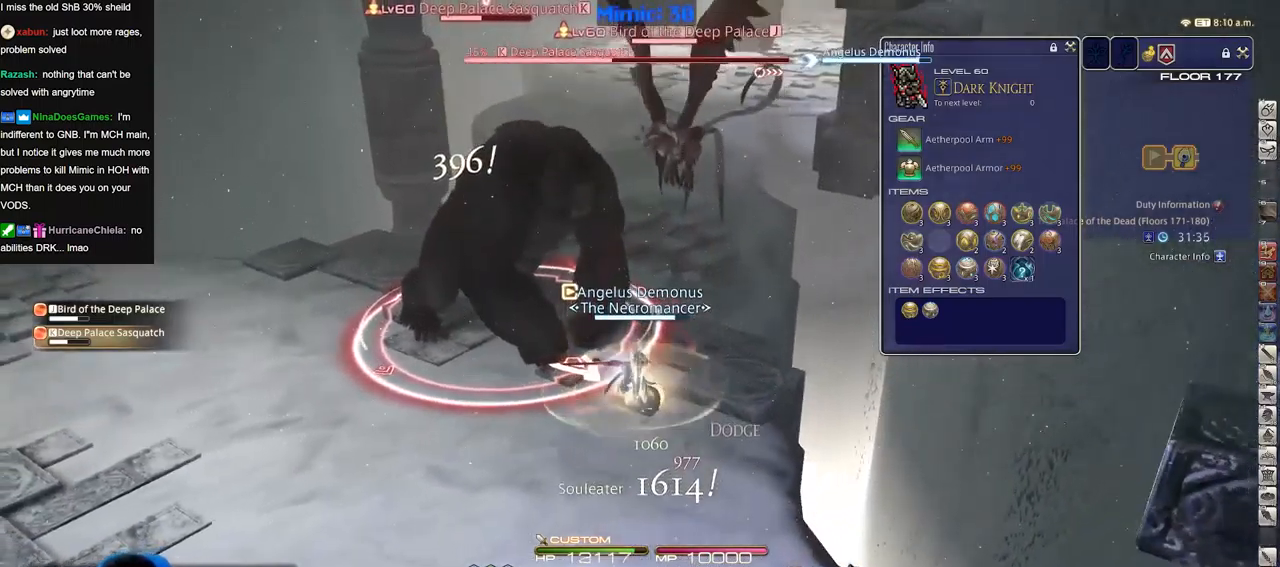
{"keys": ["w"], "events": [[417, "w", "down"]]}
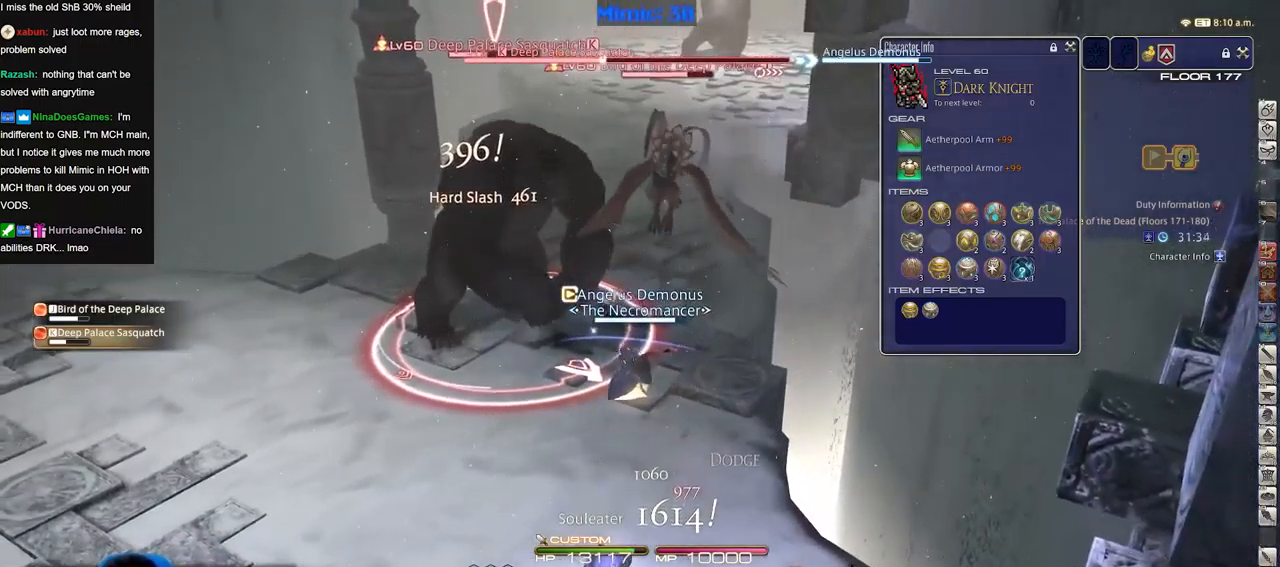
{"keys": ["w"], "events": [[250, "w", "up"], [333, "w", "down"], [434, "w", "up"], [484, "w", "down"]]}